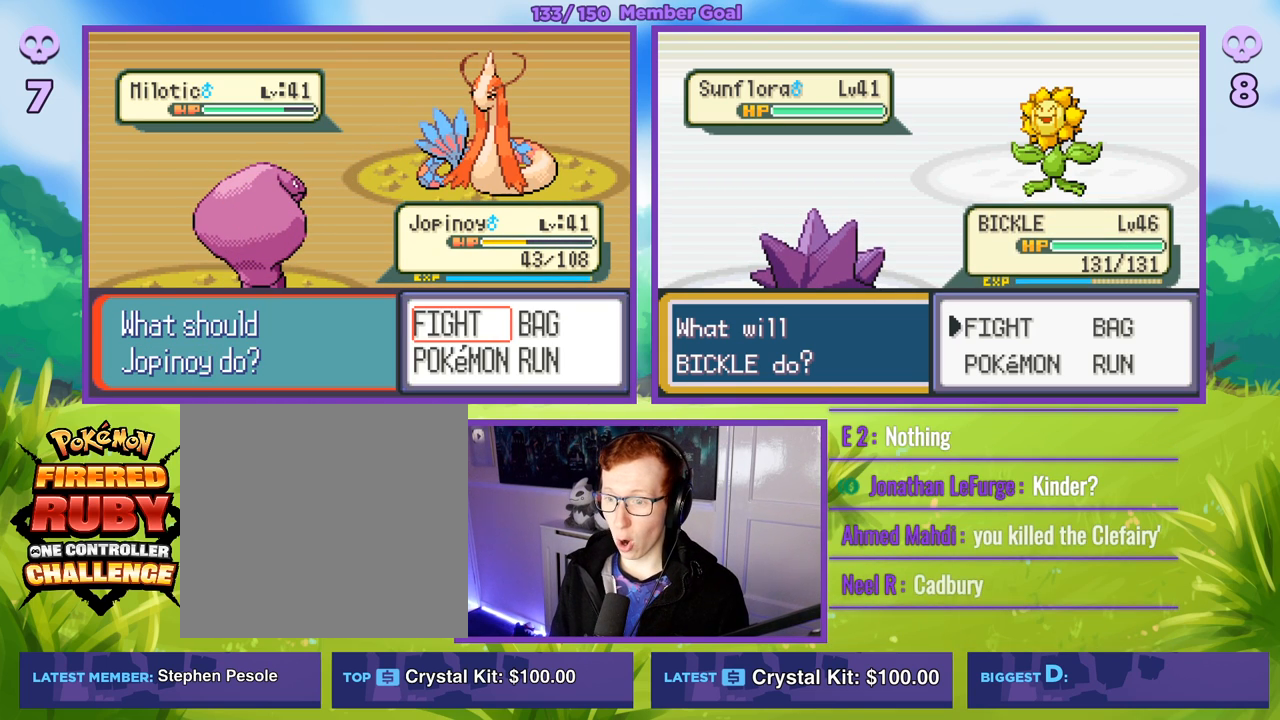
Gameplay with a controller (Xbox layout); each line is a JSON object with the inputs held at the frame after it. "events" lists button and stick changes between this image and that frame as [ms after this image, input, new state], when the widget could be followed in between.
{"buttons": [], "left_stick": "down", "right_stick": "center", "events": [[450, "left_stick", "down"]]}
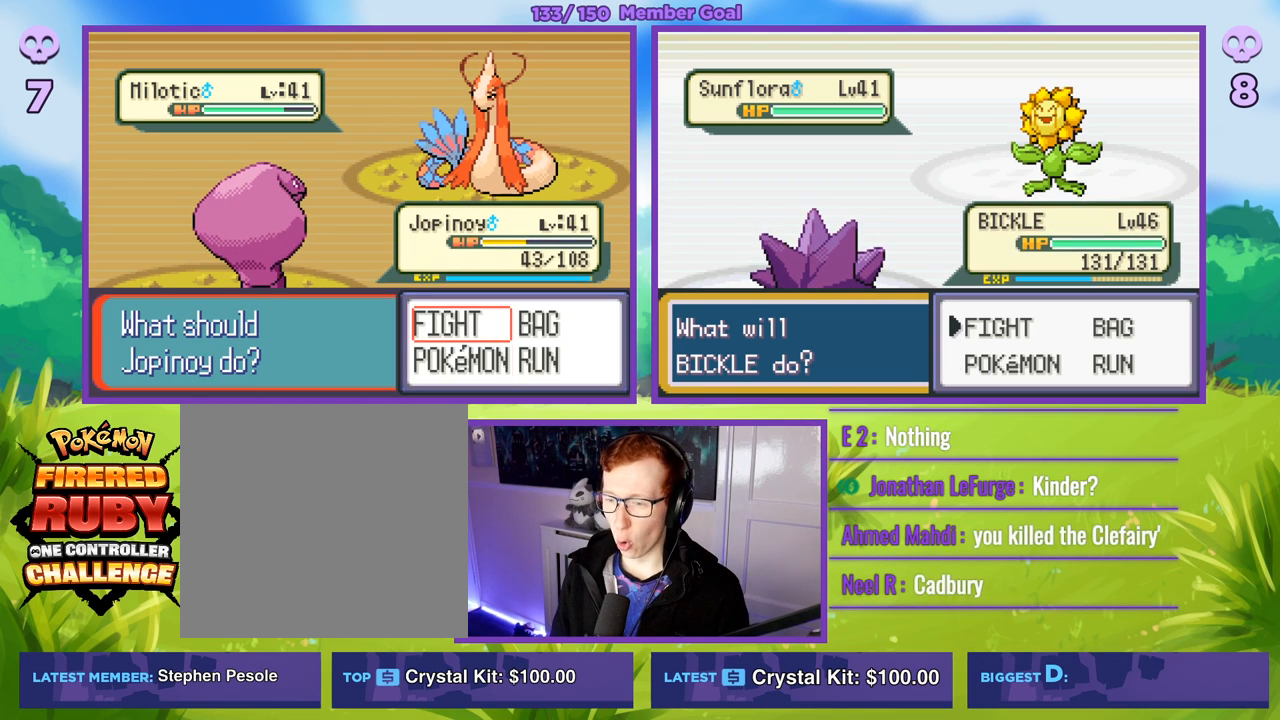
{"buttons": [], "left_stick": "center", "right_stick": "center", "events": [[117, "left_stick", "center"]]}
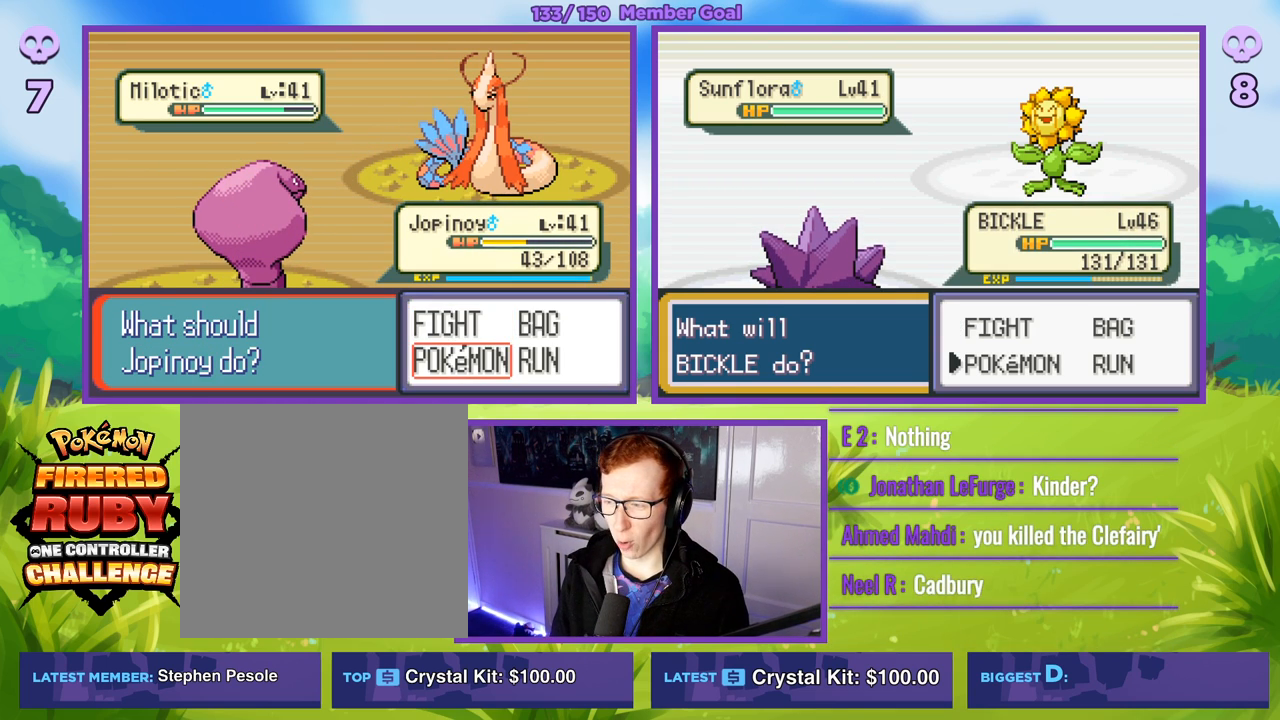
{"buttons": ["A"], "left_stick": "center", "right_stick": "center", "events": [[500, "A", "down"]]}
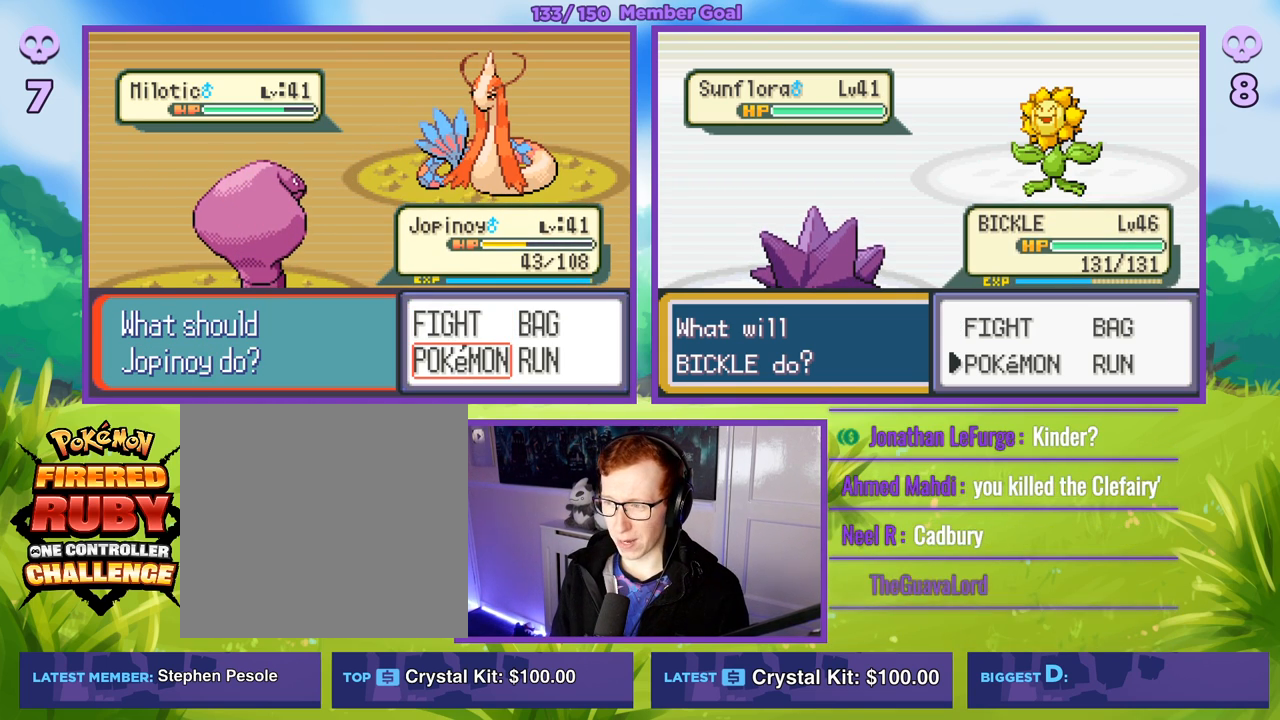
{"buttons": [], "left_stick": "center", "right_stick": "center", "events": [[183, "A", "up"]]}
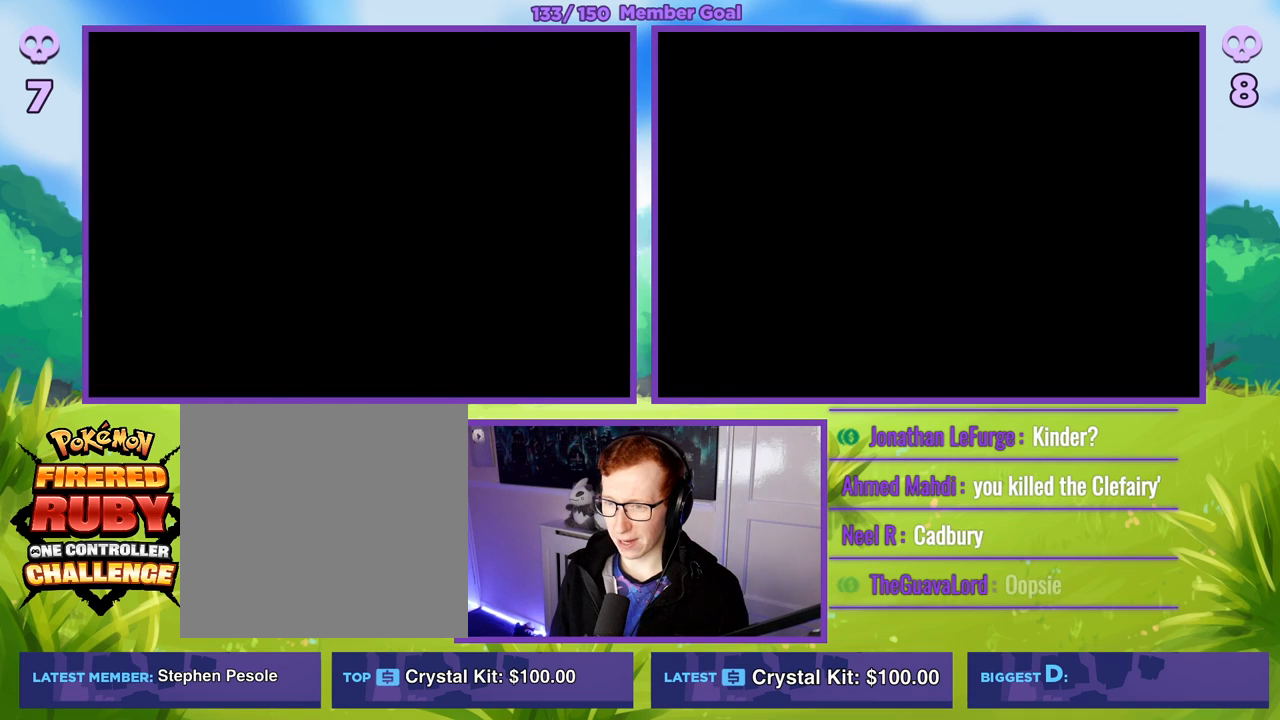
{"buttons": [], "left_stick": "center", "right_stick": "center", "events": []}
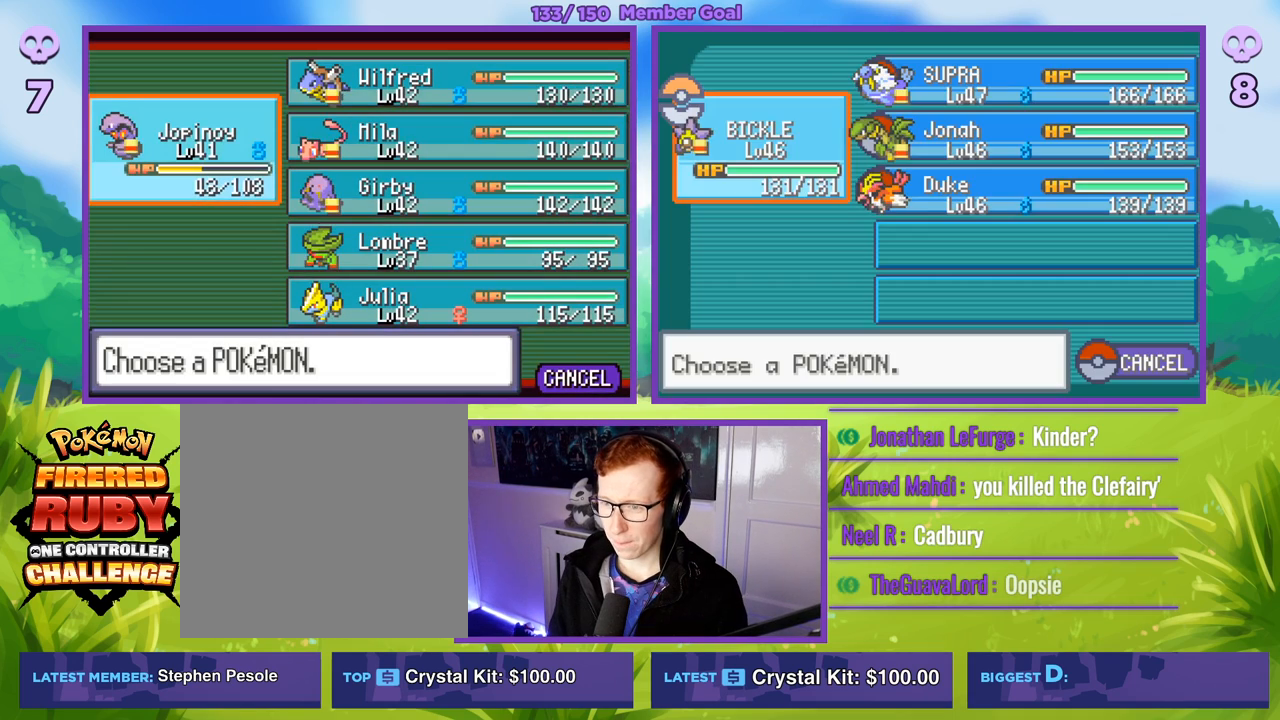
{"buttons": [], "left_stick": "right", "right_stick": "center", "events": [[367, "left_stick", "right"]]}
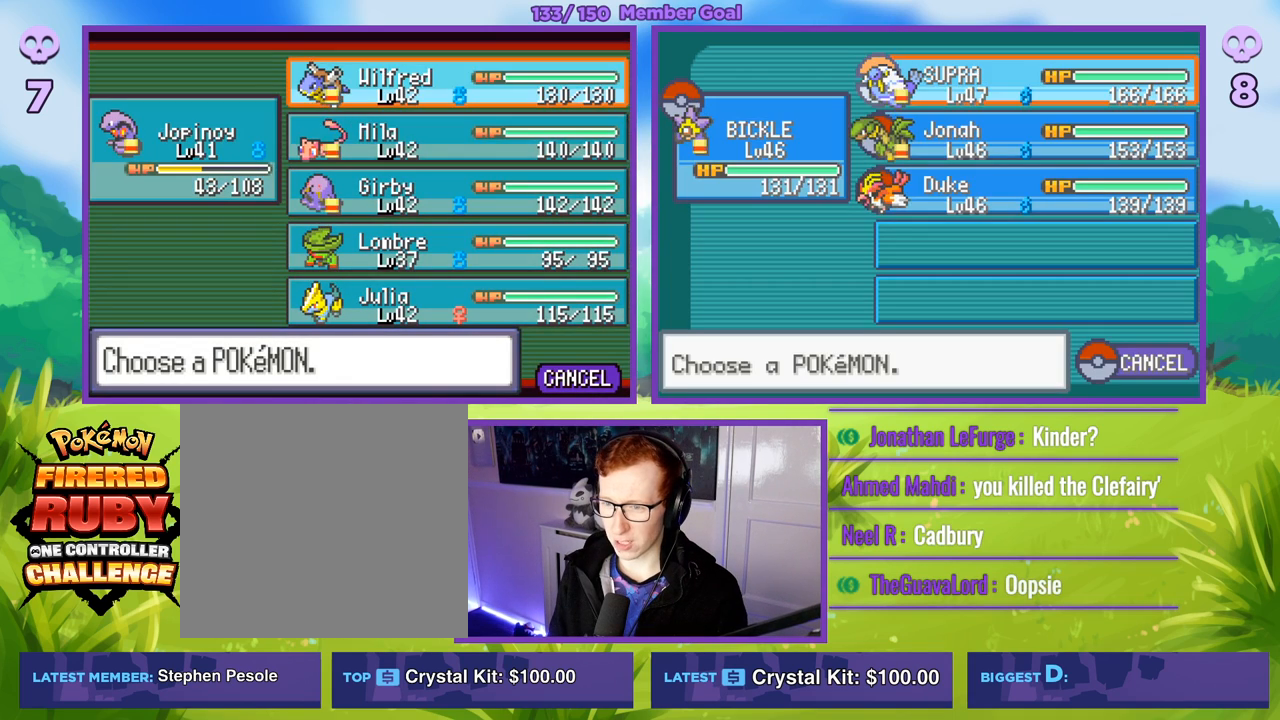
{"buttons": [], "left_stick": "center", "right_stick": "center", "events": [[17, "left_stick", "down-right"], [167, "left_stick", "center"]]}
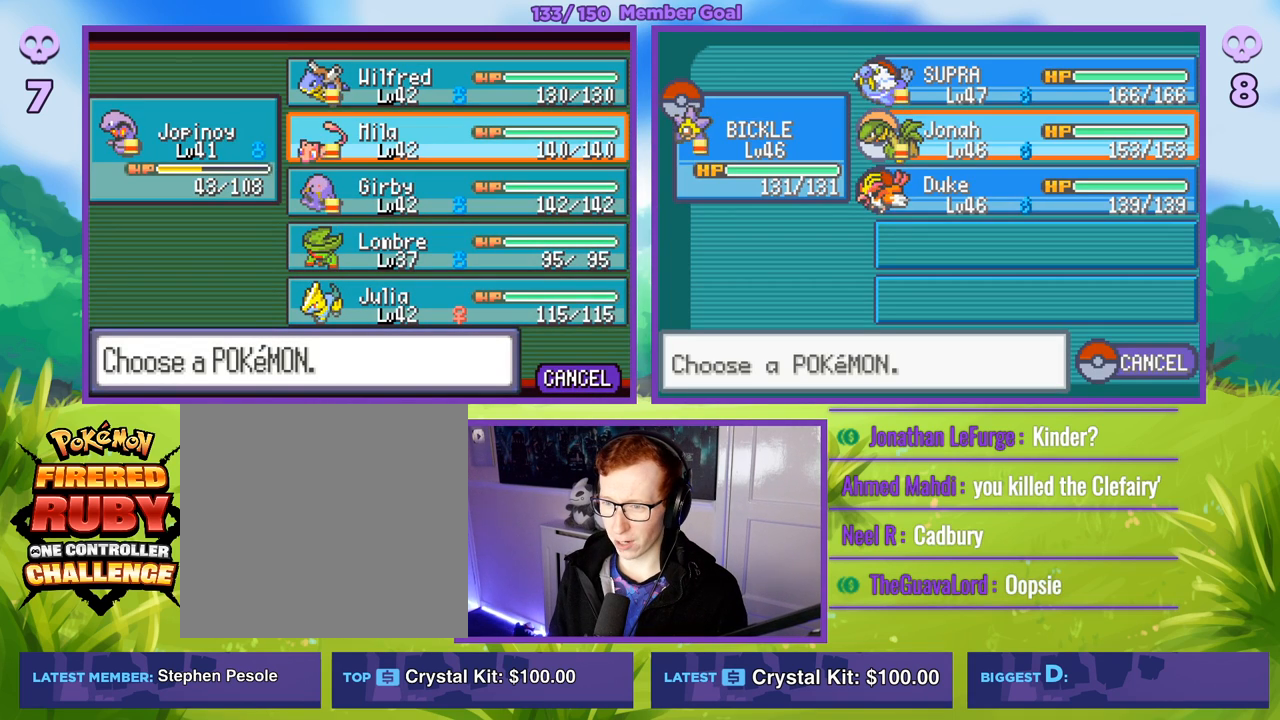
{"buttons": [], "left_stick": "center", "right_stick": "center", "events": []}
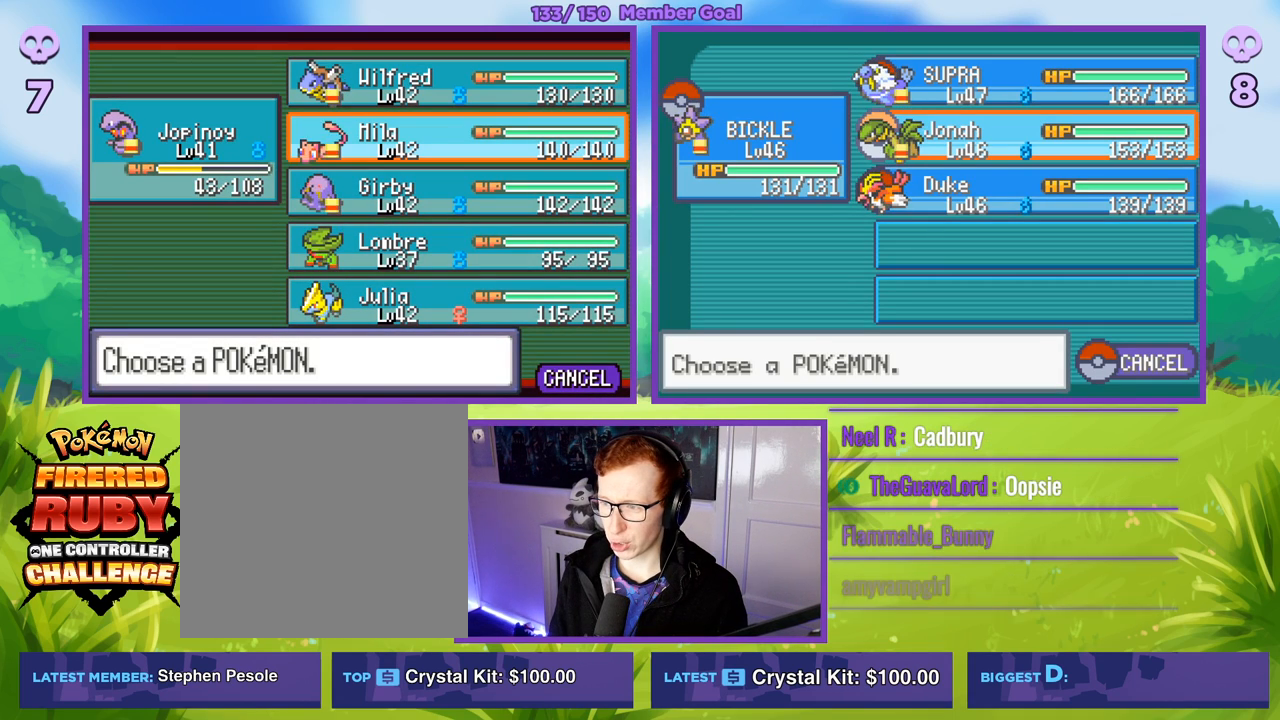
{"buttons": [], "left_stick": "center", "right_stick": "center", "events": []}
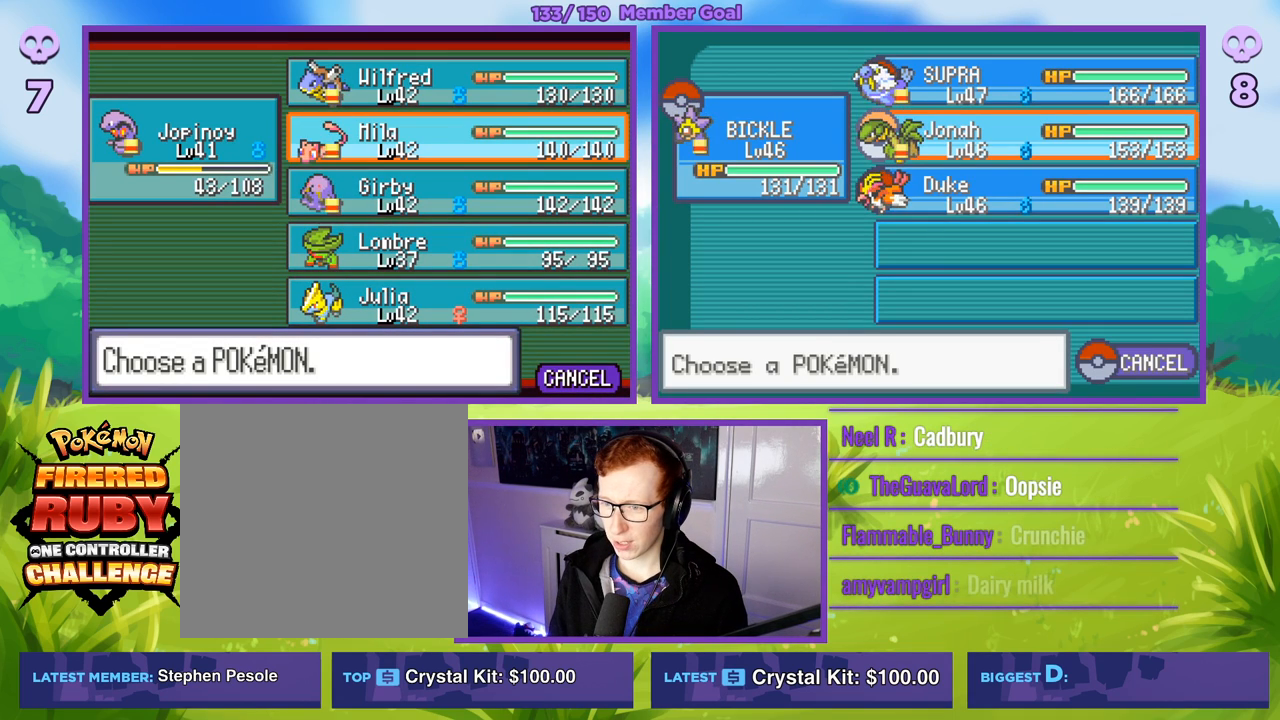
{"buttons": [], "left_stick": "center", "right_stick": "center", "events": []}
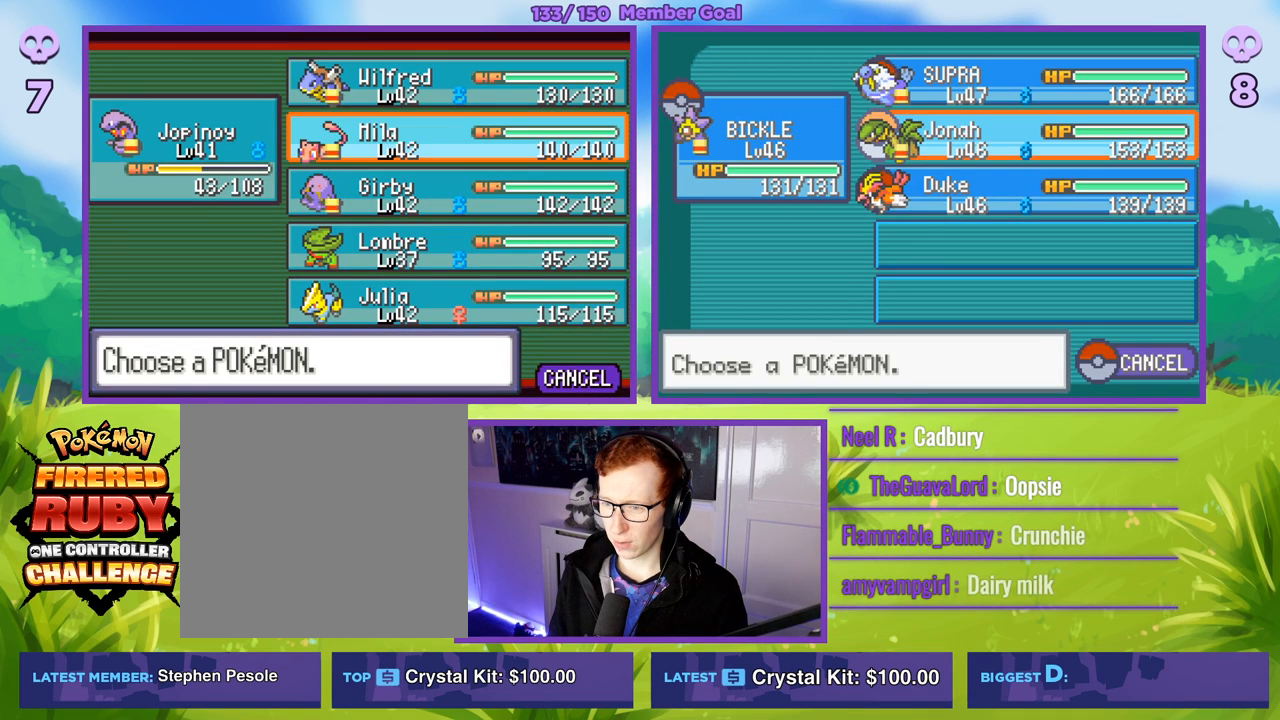
{"buttons": [], "left_stick": "center", "right_stick": "center", "events": []}
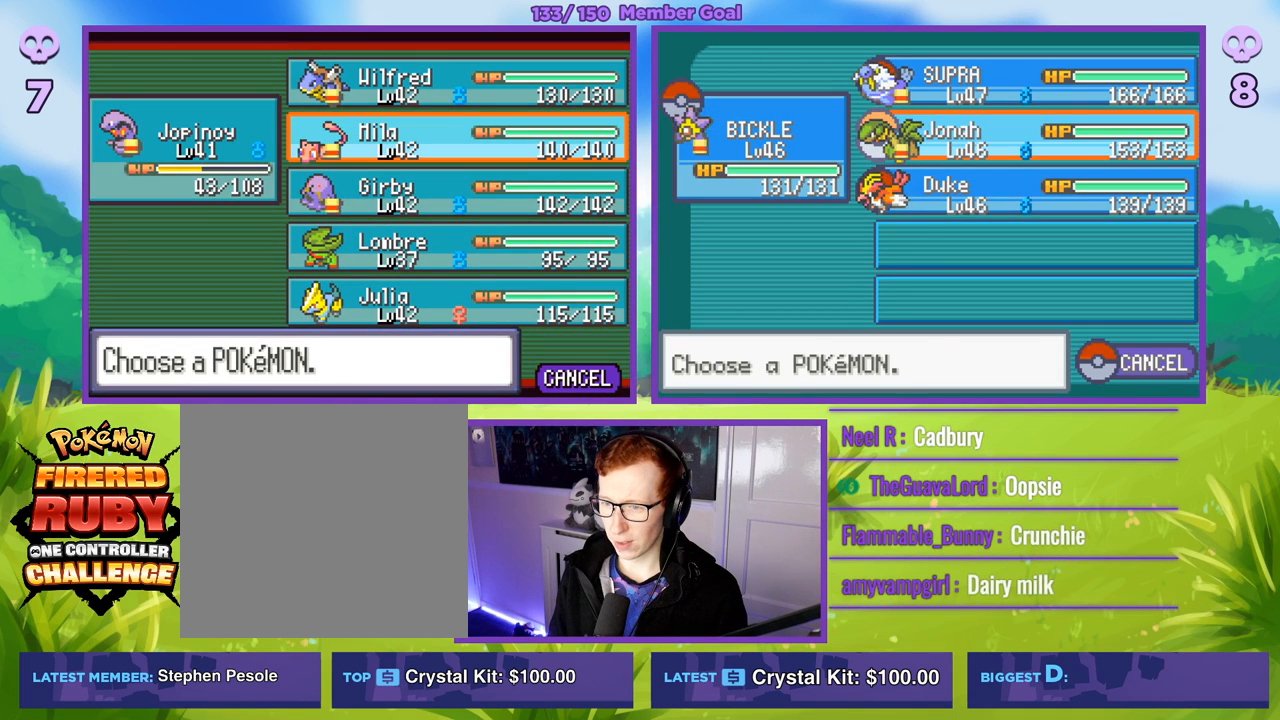
{"buttons": [], "left_stick": "center", "right_stick": "center", "events": [[183, "A", "down"], [250, "A", "up"], [350, "A", "down"], [467, "A", "up"]]}
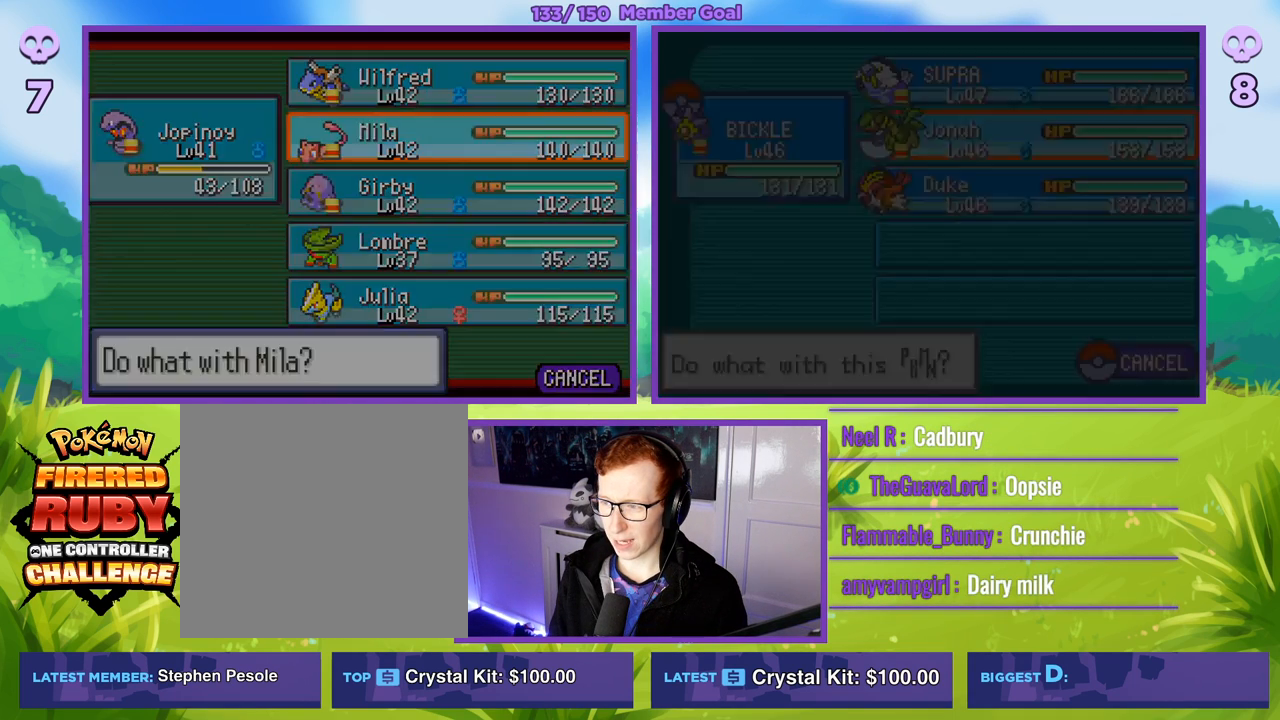
{"buttons": ["R1"], "left_stick": "center", "right_stick": "center", "events": [[367, "R1", "down"]]}
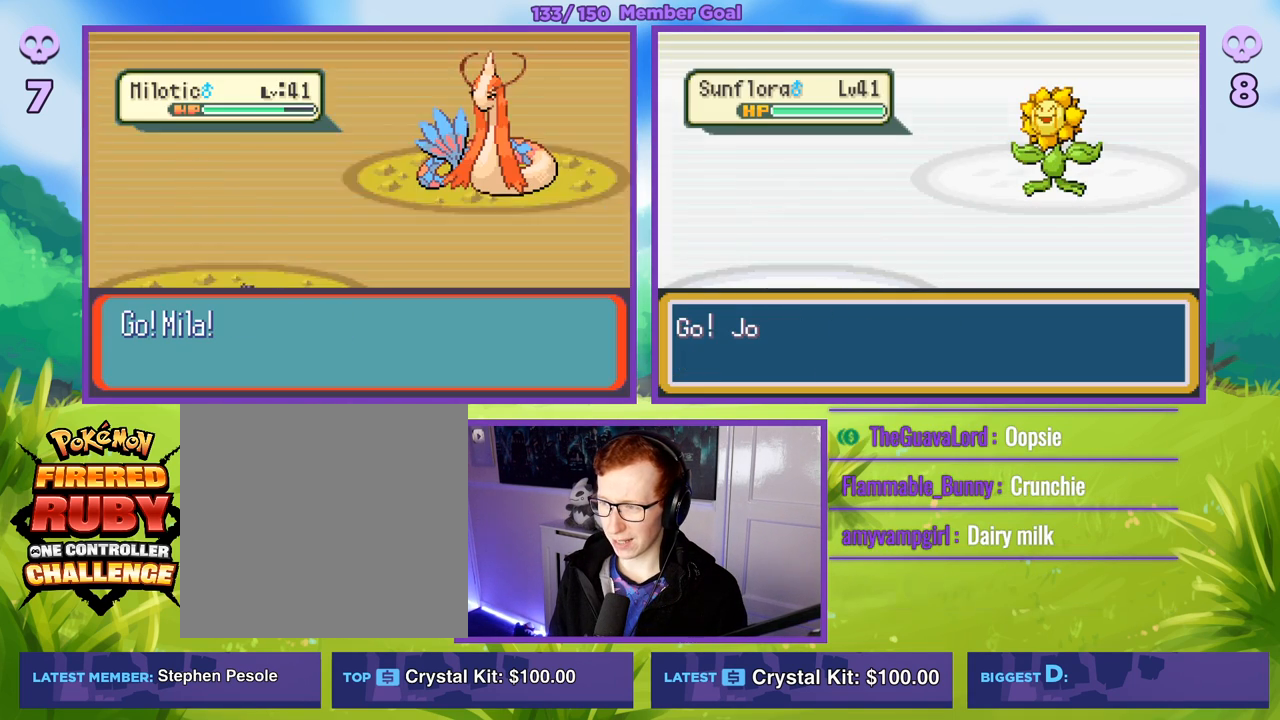
{"buttons": ["R1"], "left_stick": "center", "right_stick": "center", "events": [[50, "R1", "up"], [200, "R1", "down"]]}
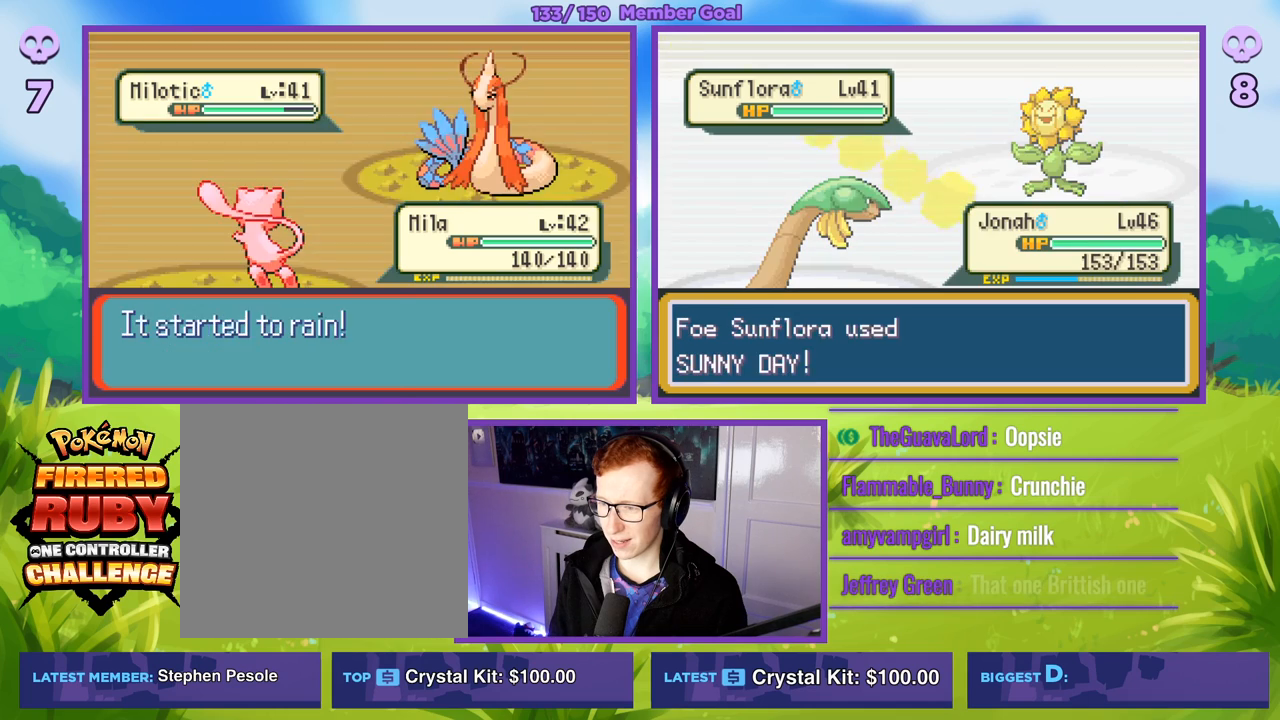
{"buttons": ["R1"], "left_stick": "center", "right_stick": "center", "events": []}
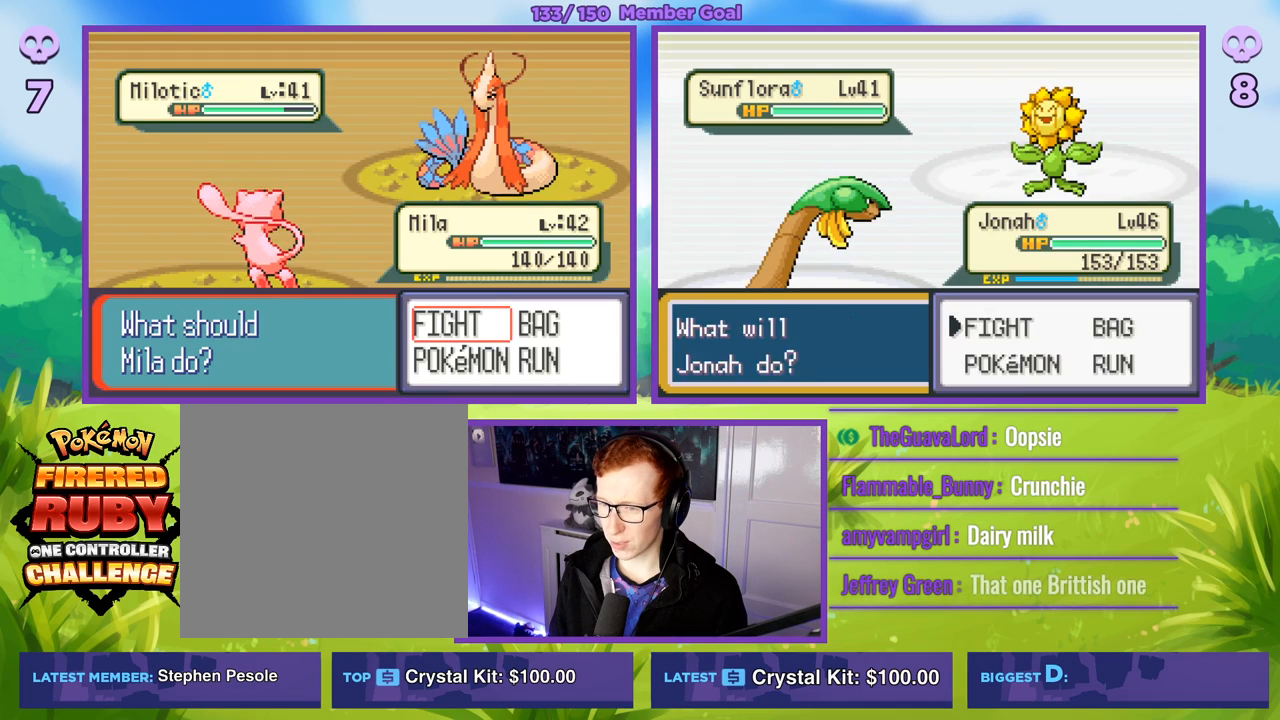
{"buttons": [], "left_stick": "center", "right_stick": "center", "events": [[100, "A", "down"], [200, "A", "up"], [217, "R1", "up"]]}
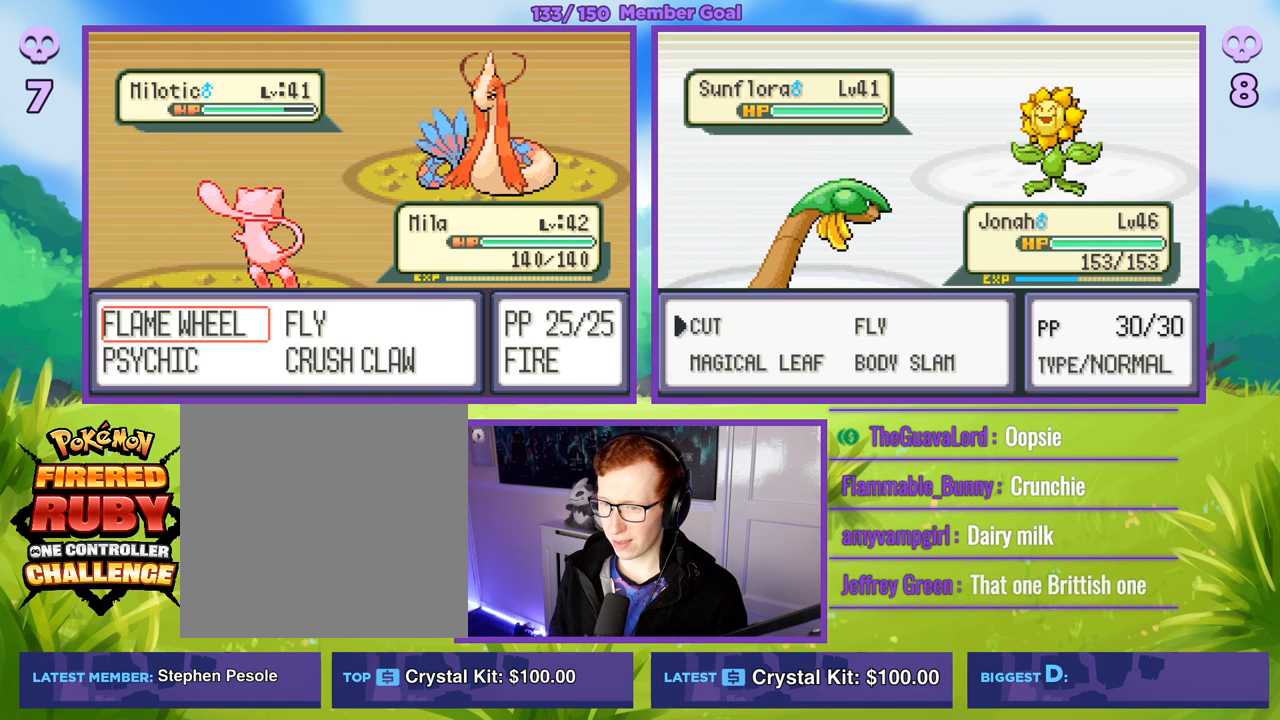
{"buttons": [], "left_stick": "center", "right_stick": "center", "events": []}
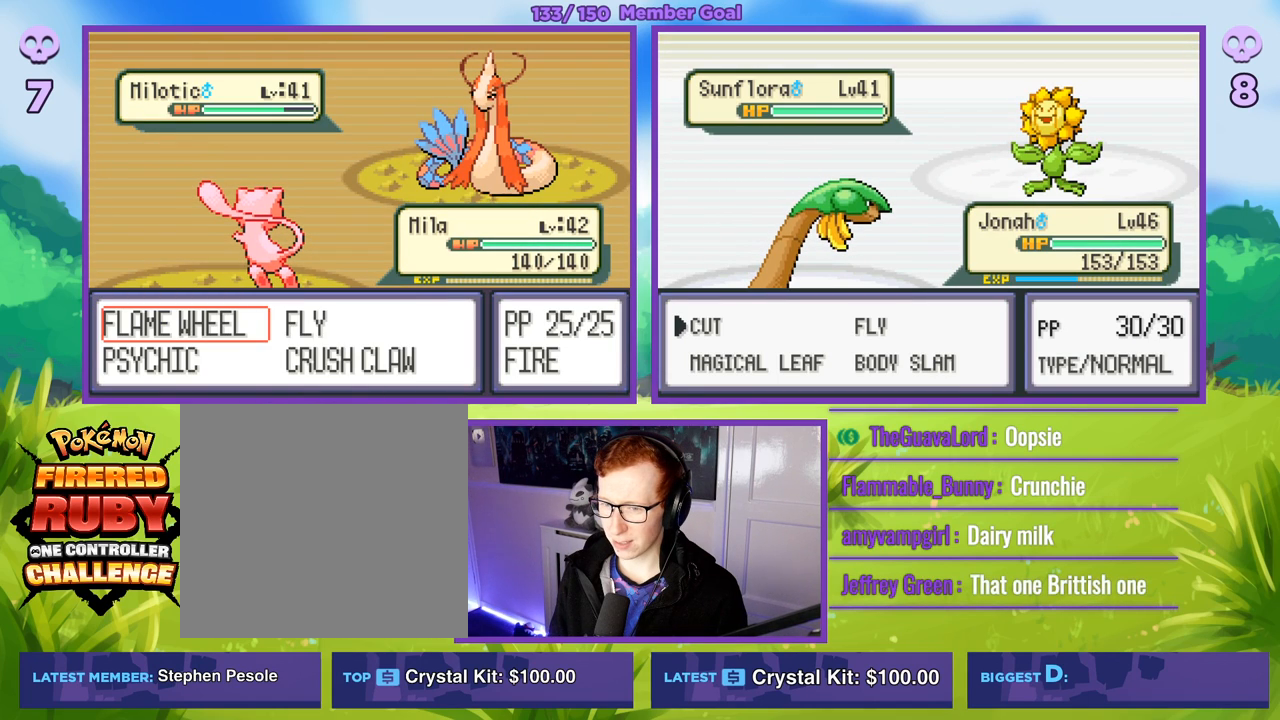
{"buttons": [], "left_stick": "center", "right_stick": "center", "events": [[200, "left_stick", "down"], [383, "left_stick", "center"]]}
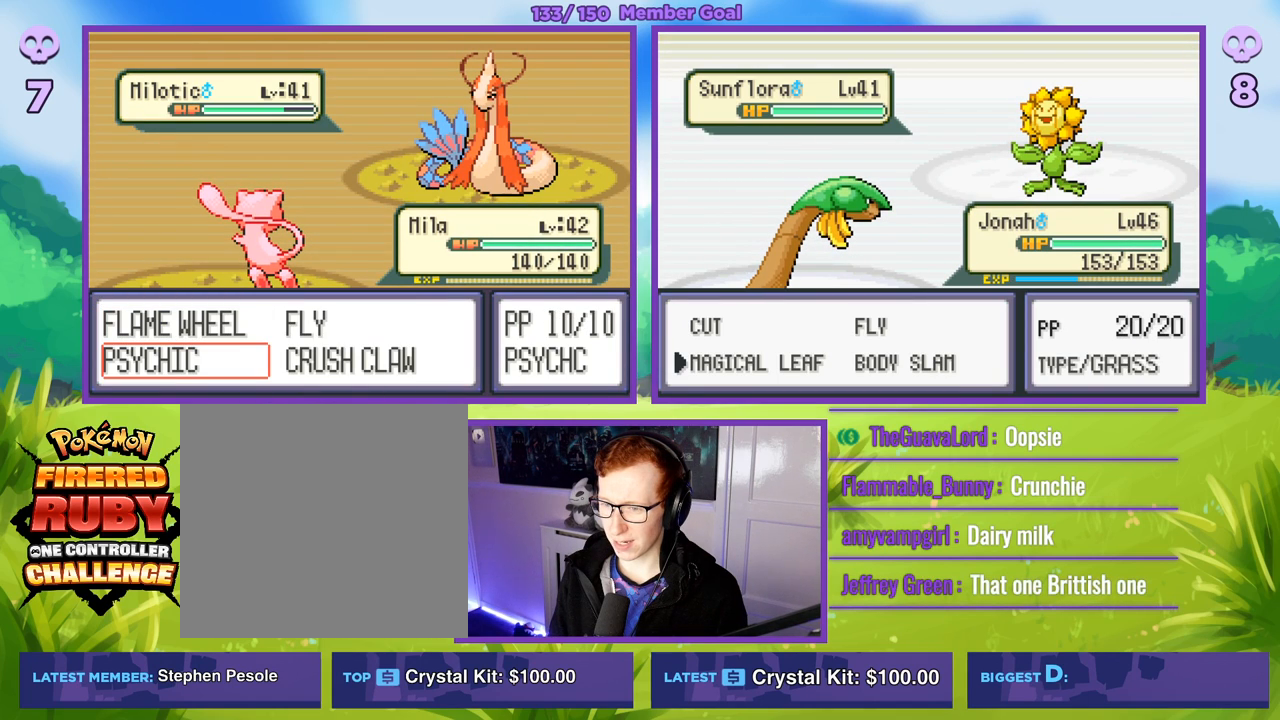
{"buttons": [], "left_stick": "center", "right_stick": "center", "events": []}
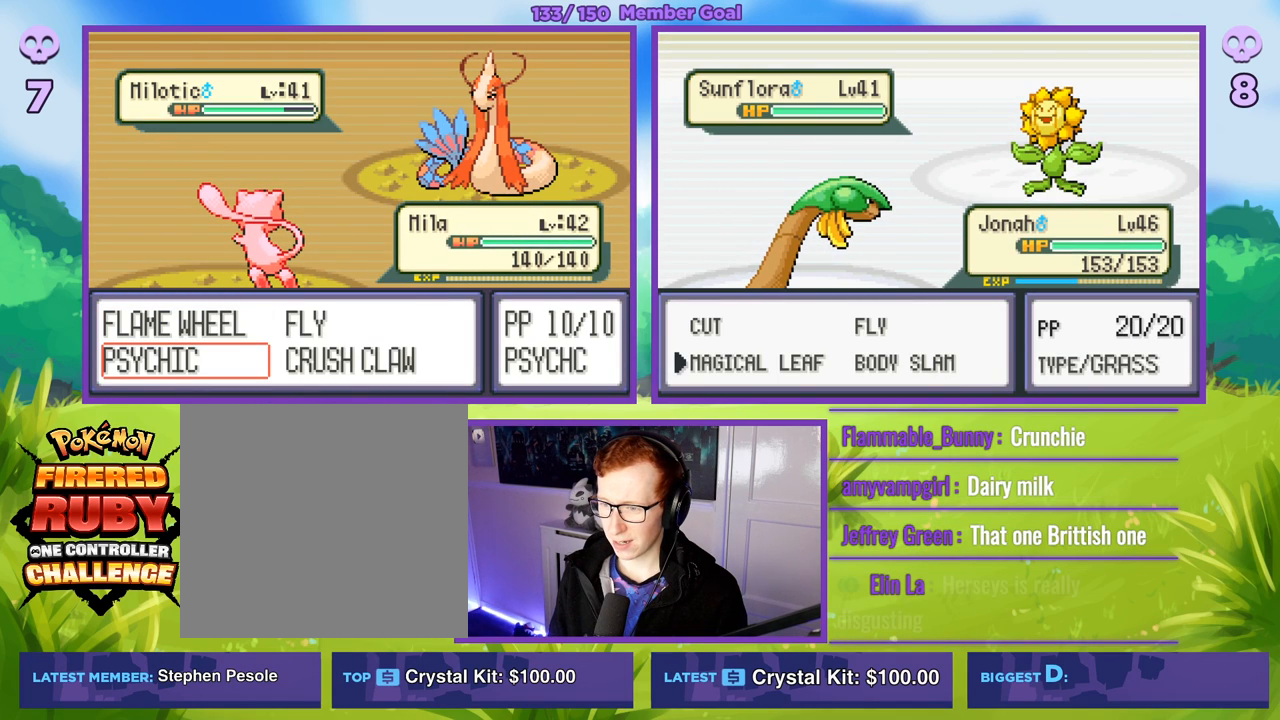
{"buttons": [], "left_stick": "center", "right_stick": "center", "events": []}
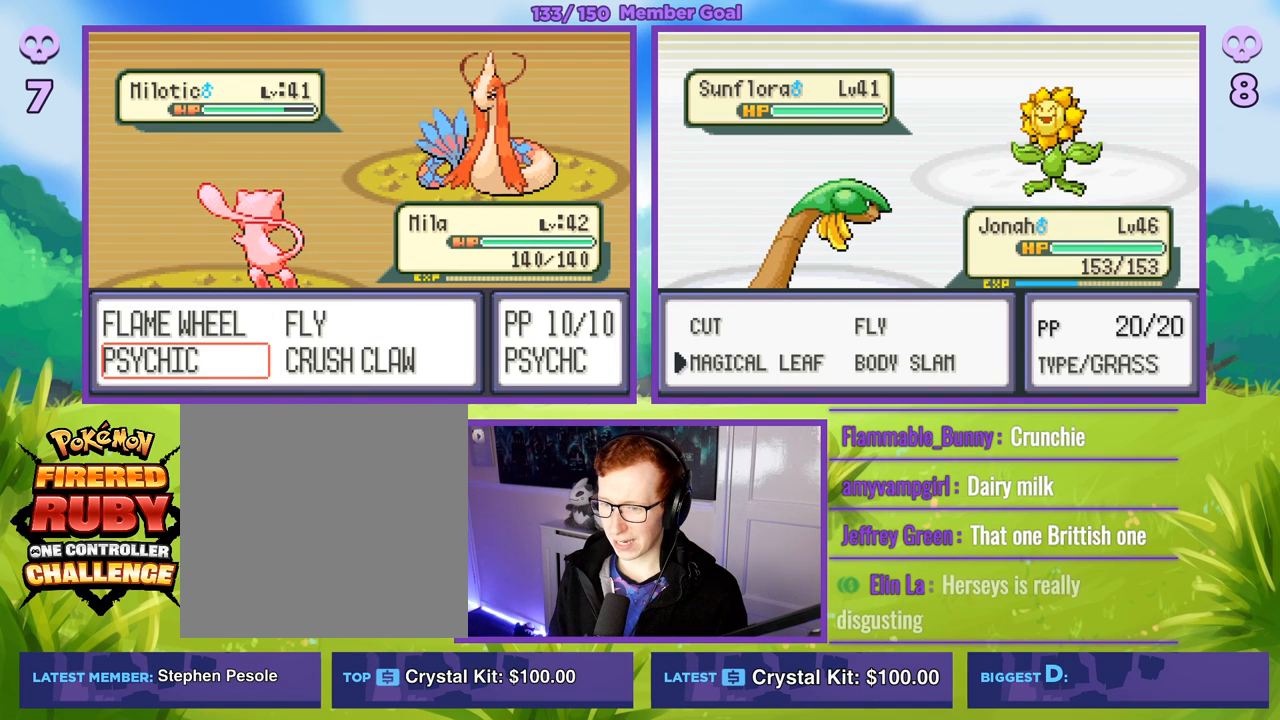
{"buttons": [], "left_stick": "center", "right_stick": "center", "events": [[133, "left_stick", "right"], [300, "left_stick", "center"]]}